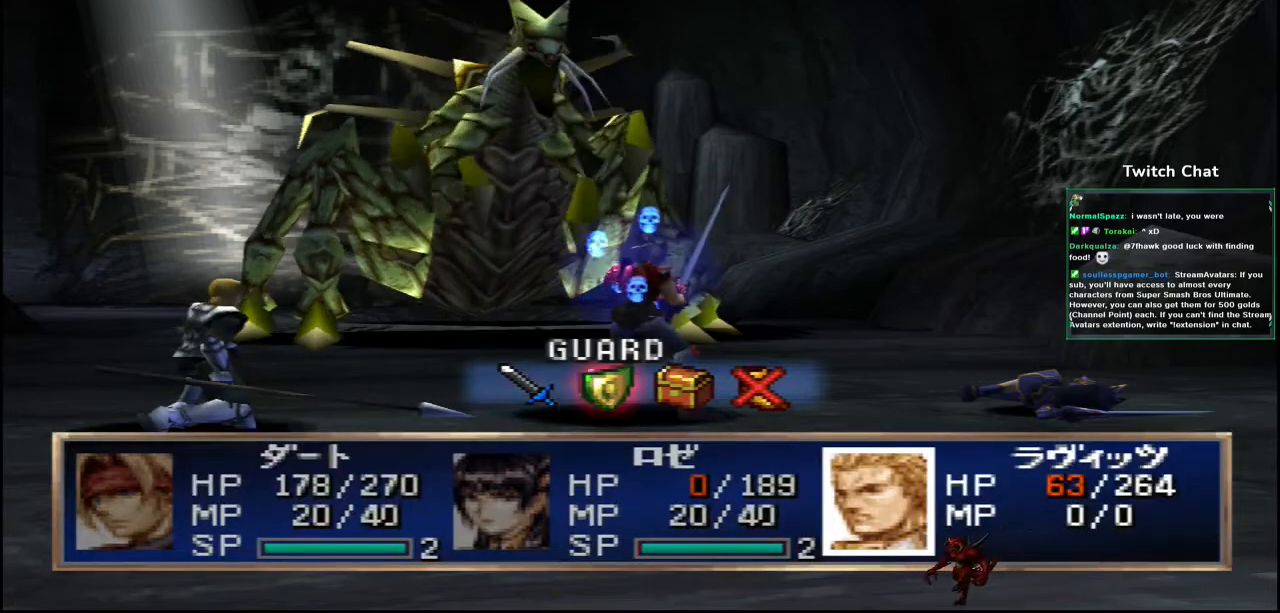
Gameplay with a controller (PlayStation layout); each line is a JSON object with the inputs held at the frame after it (dt_ms = milliseconds from this image to that frame). "events" lists button and stick changes between this image and that frame as [ms after this image, input, new state], when the widget could be followed in between.
{"dt_ms": 500, "buttons": ["CIRCLE"], "left_stick": "center", "right_stick": "center", "events": []}
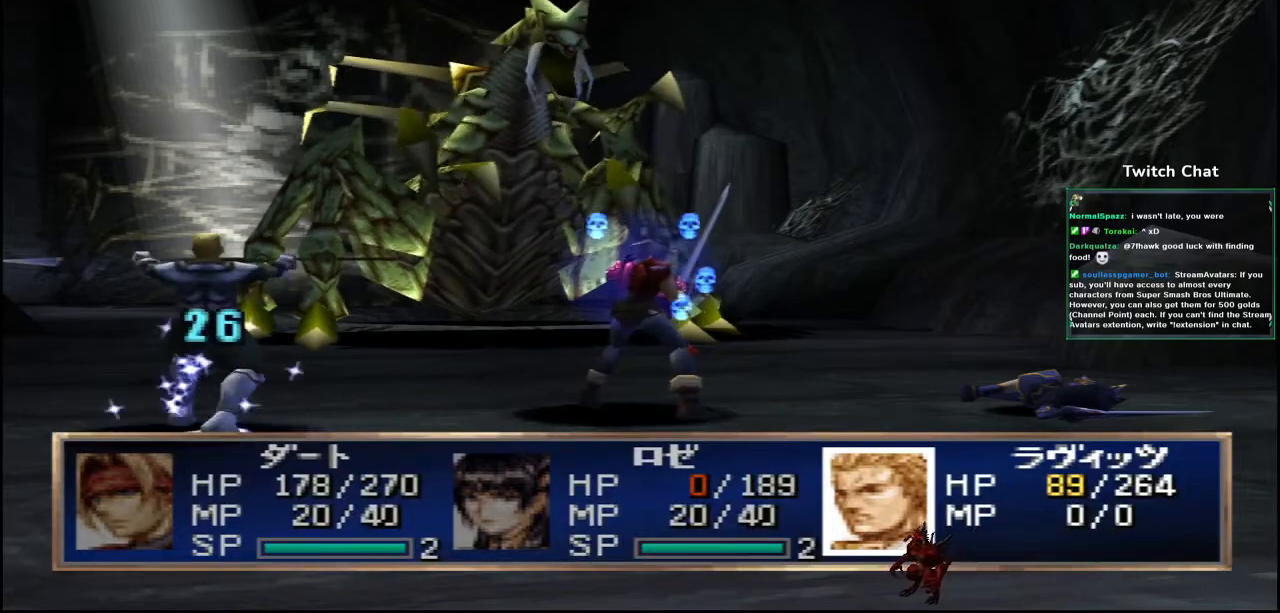
{"dt_ms": 500, "buttons": [], "left_stick": "center", "right_stick": "center", "events": [[133, "CIRCLE", "up"]]}
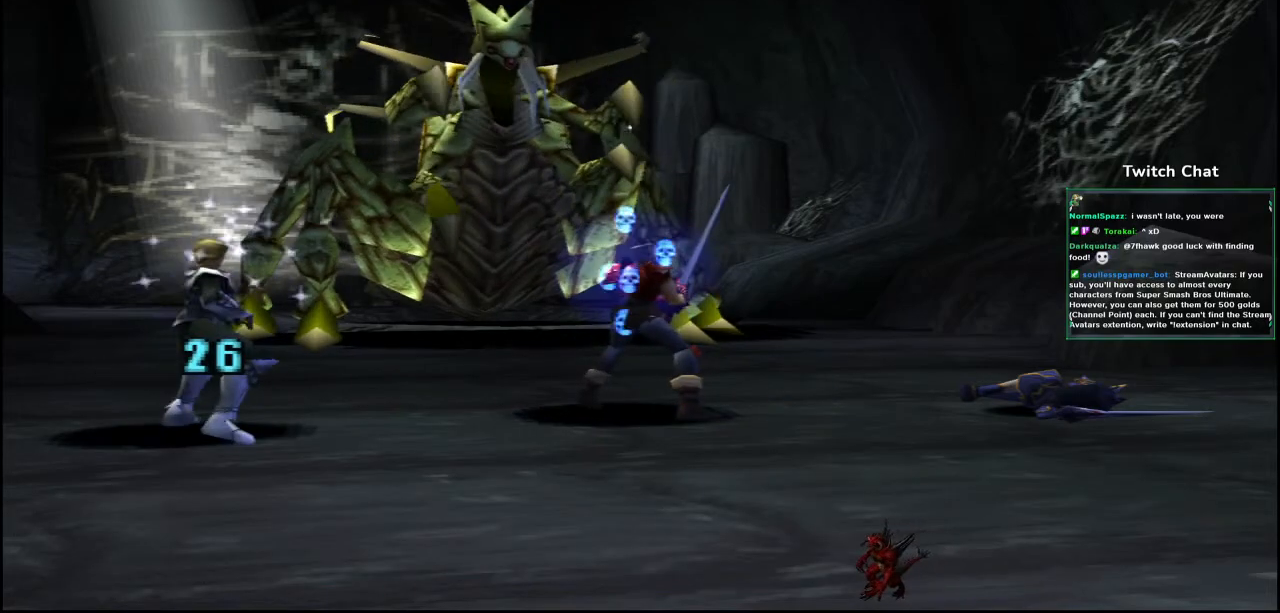
{"dt_ms": 500, "buttons": [], "left_stick": "center", "right_stick": "center", "events": []}
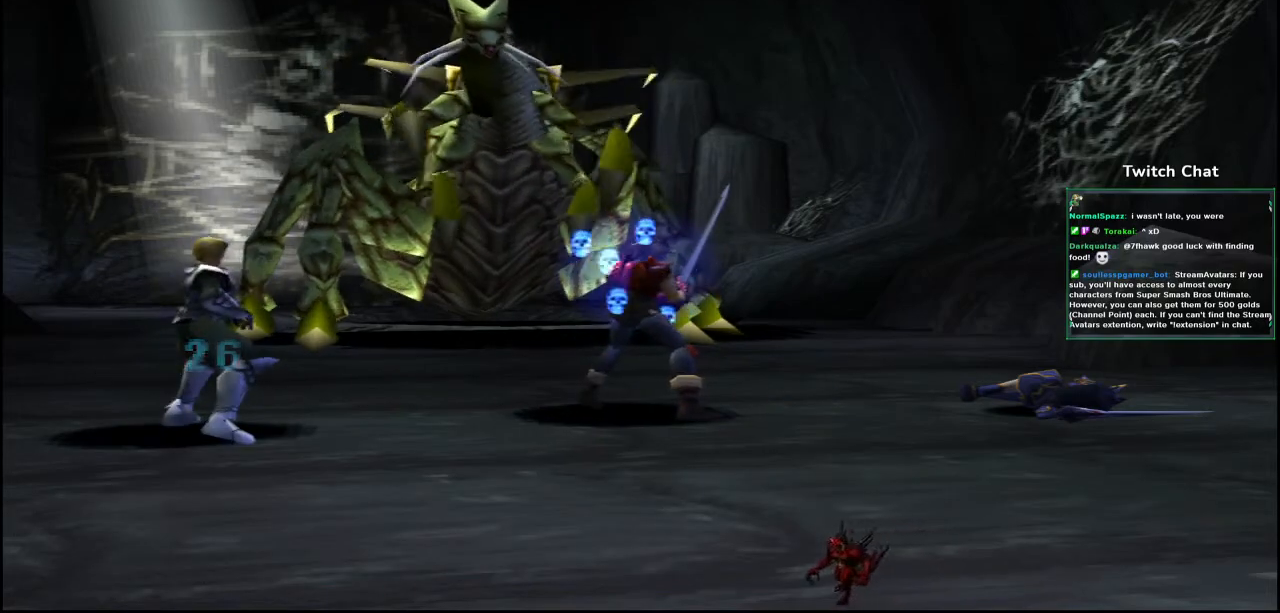
{"dt_ms": 500, "buttons": [], "left_stick": "center", "right_stick": "center", "events": []}
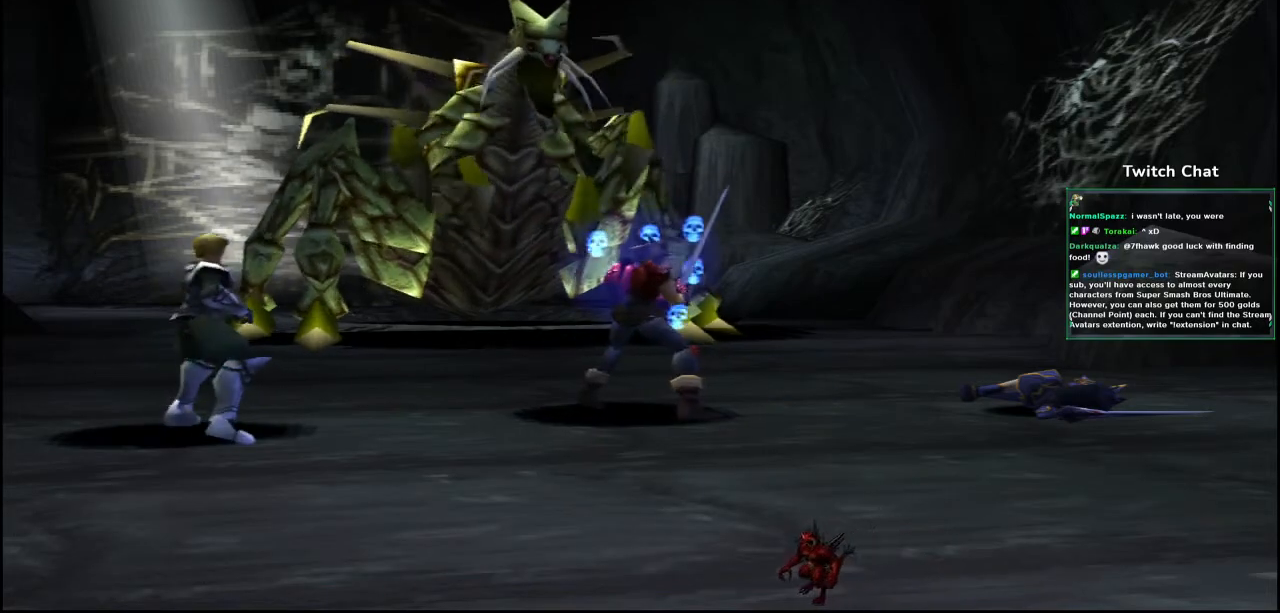
{"dt_ms": 500, "buttons": ["DPAD_RIGHT"], "left_stick": "center", "right_stick": "center", "events": [[500, "DPAD_RIGHT", "down"]]}
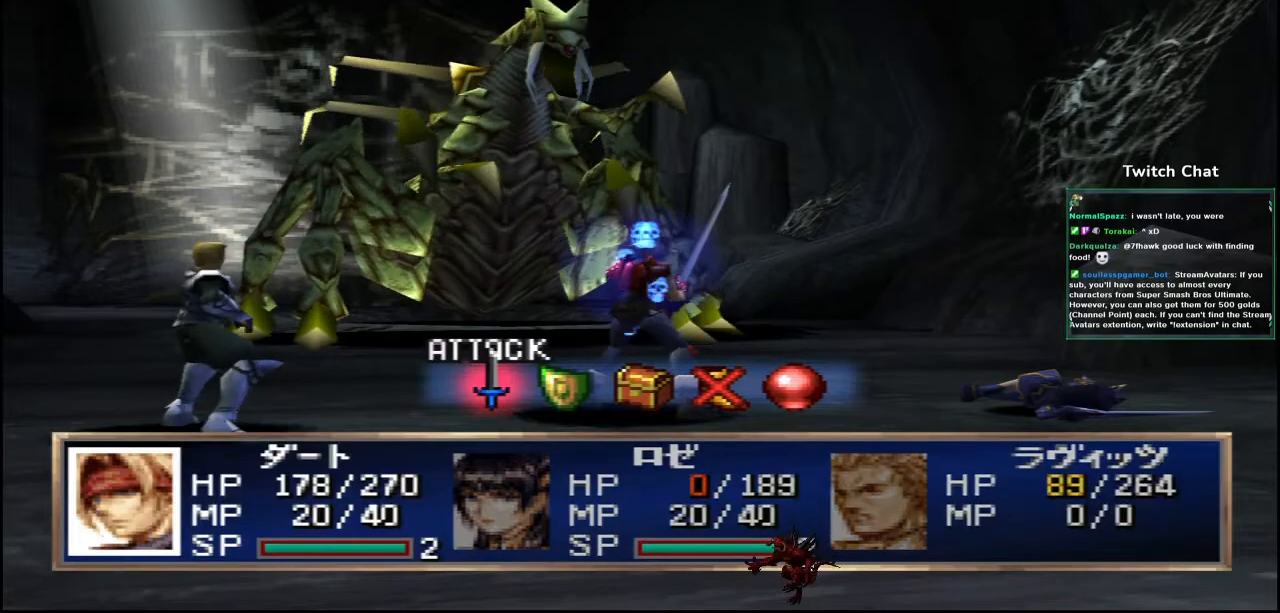
{"dt_ms": 500, "buttons": ["CIRCLE"], "left_stick": "center", "right_stick": "center", "events": [[83, "DPAD_RIGHT", "up"], [367, "CIRCLE", "down"]]}
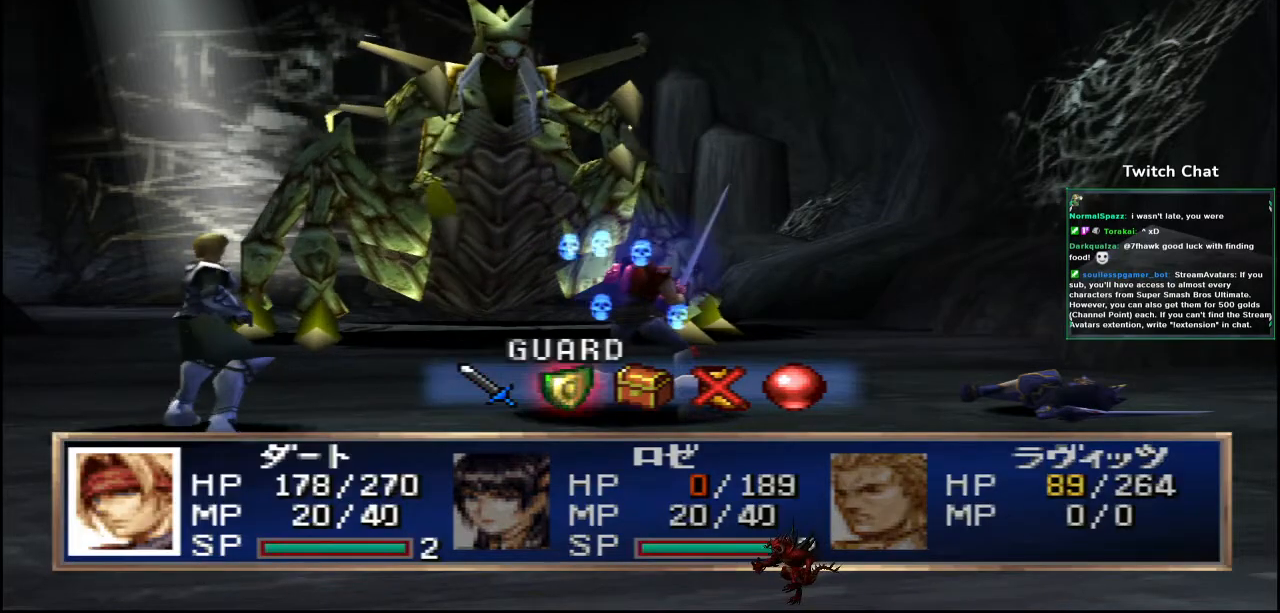
{"dt_ms": 500, "buttons": [], "left_stick": "center", "right_stick": "center", "events": [[467, "CIRCLE", "up"]]}
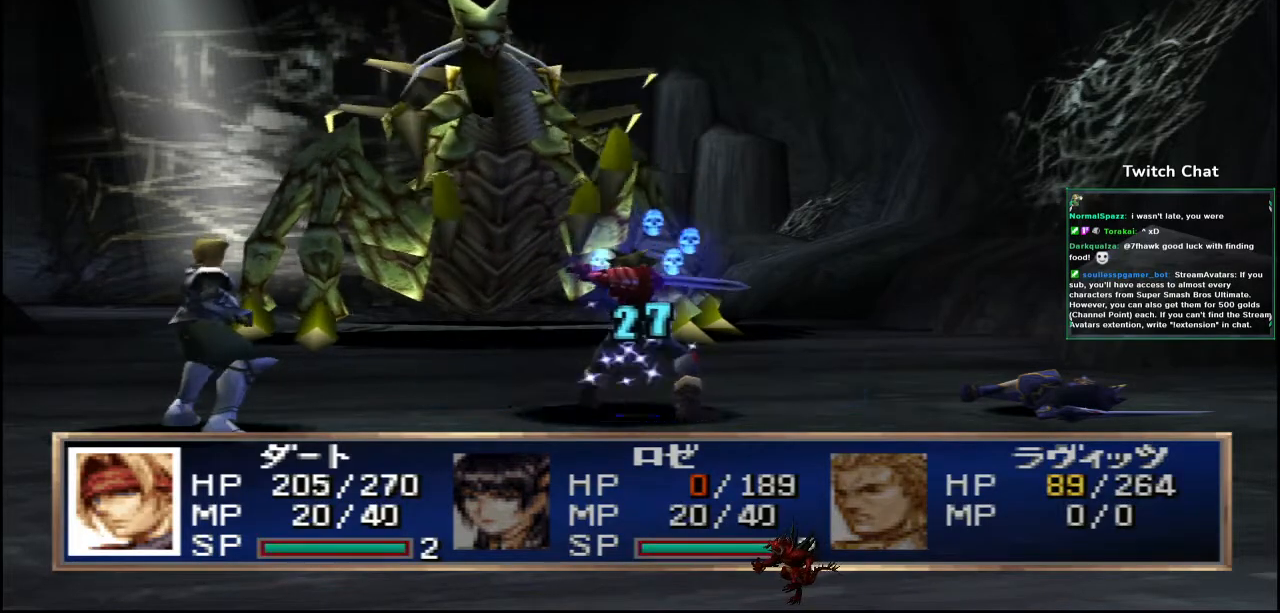
{"dt_ms": 500, "buttons": [], "left_stick": "center", "right_stick": "center", "events": []}
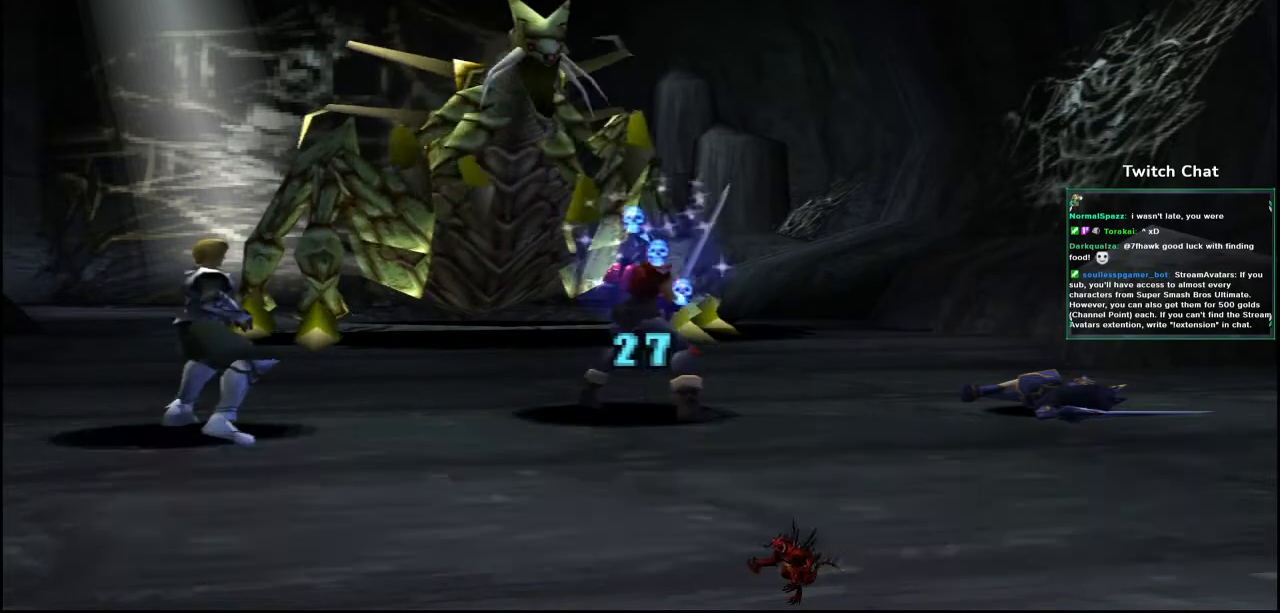
{"dt_ms": 500, "buttons": [], "left_stick": "center", "right_stick": "center", "events": []}
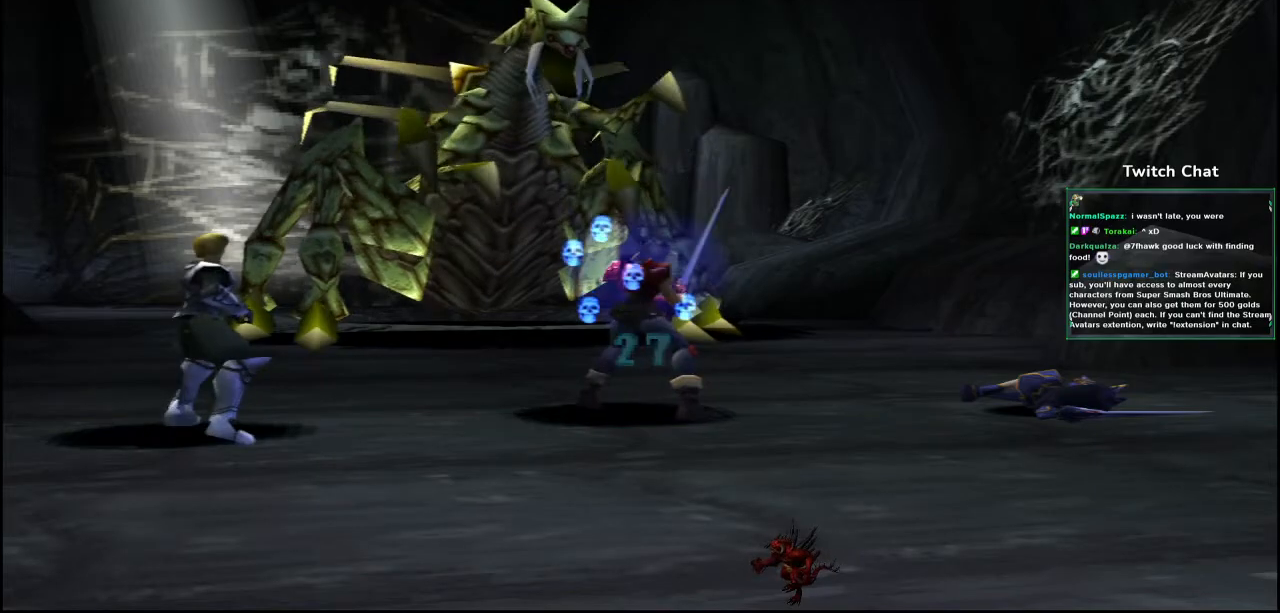
{"dt_ms": 500, "buttons": [], "left_stick": "center", "right_stick": "center", "events": []}
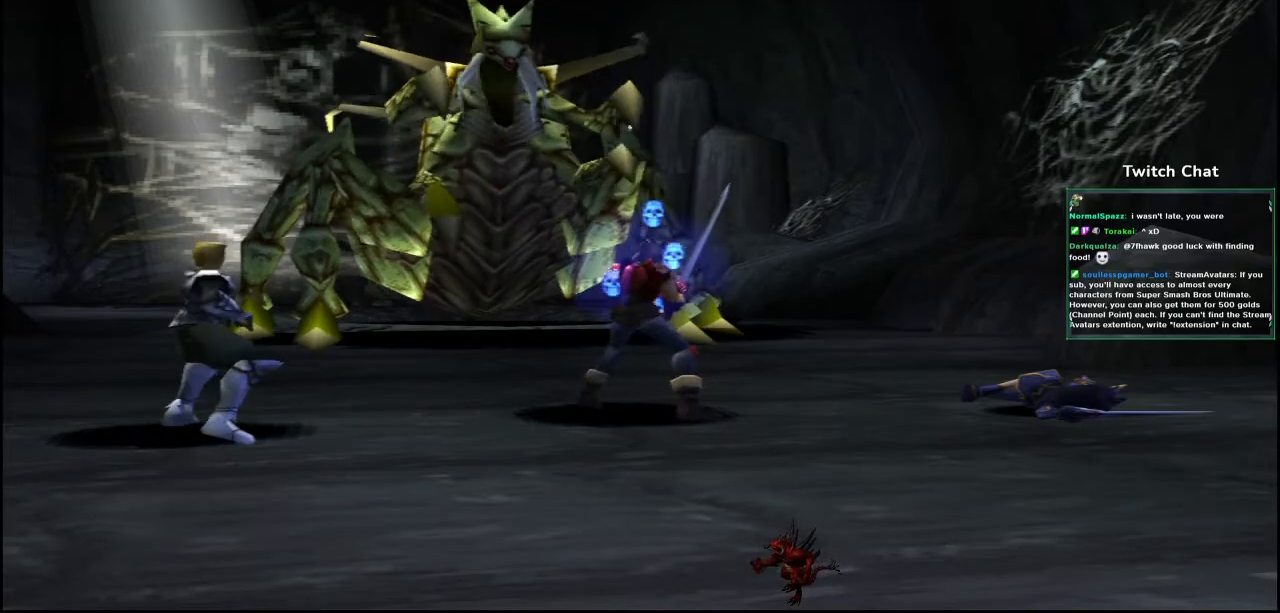
{"dt_ms": 500, "buttons": [], "left_stick": "center", "right_stick": "center", "events": []}
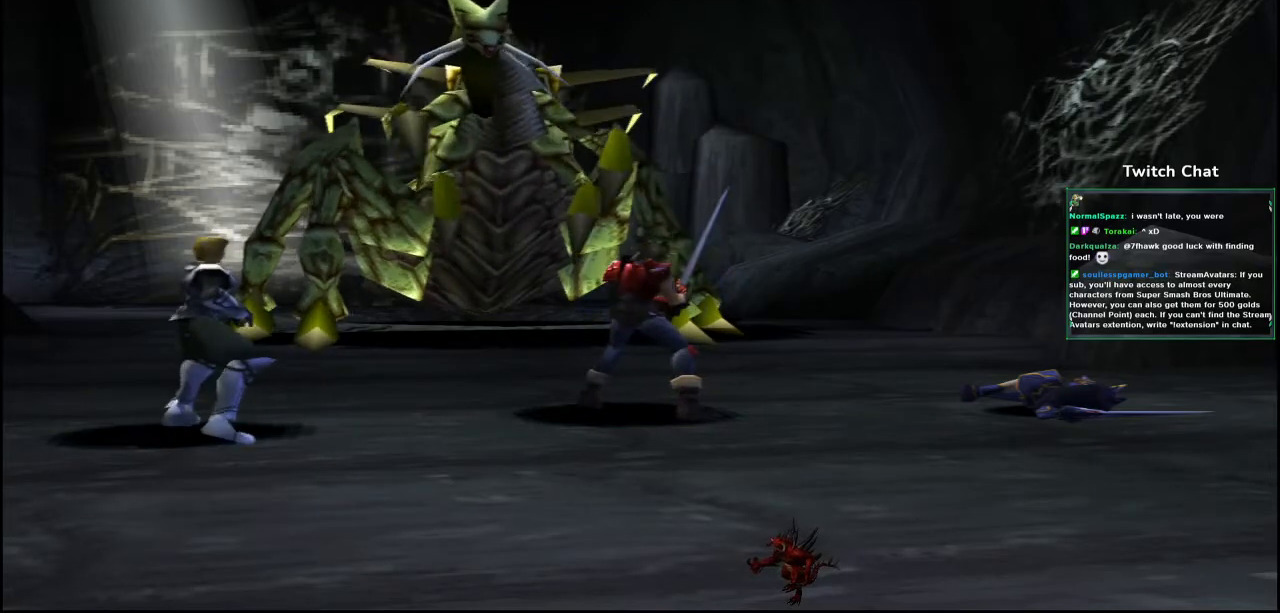
{"dt_ms": 500, "buttons": [], "left_stick": "center", "right_stick": "down-right", "events": [[33, "right_stick", "down-right"]]}
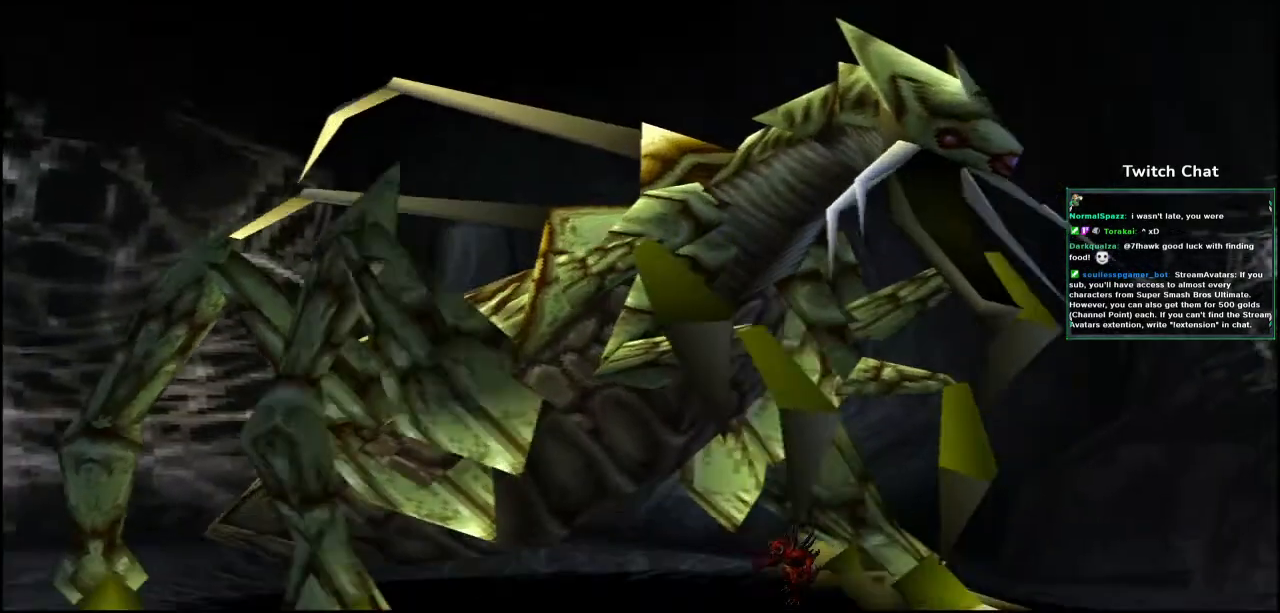
{"dt_ms": 500, "buttons": [], "left_stick": "center", "right_stick": "right"}
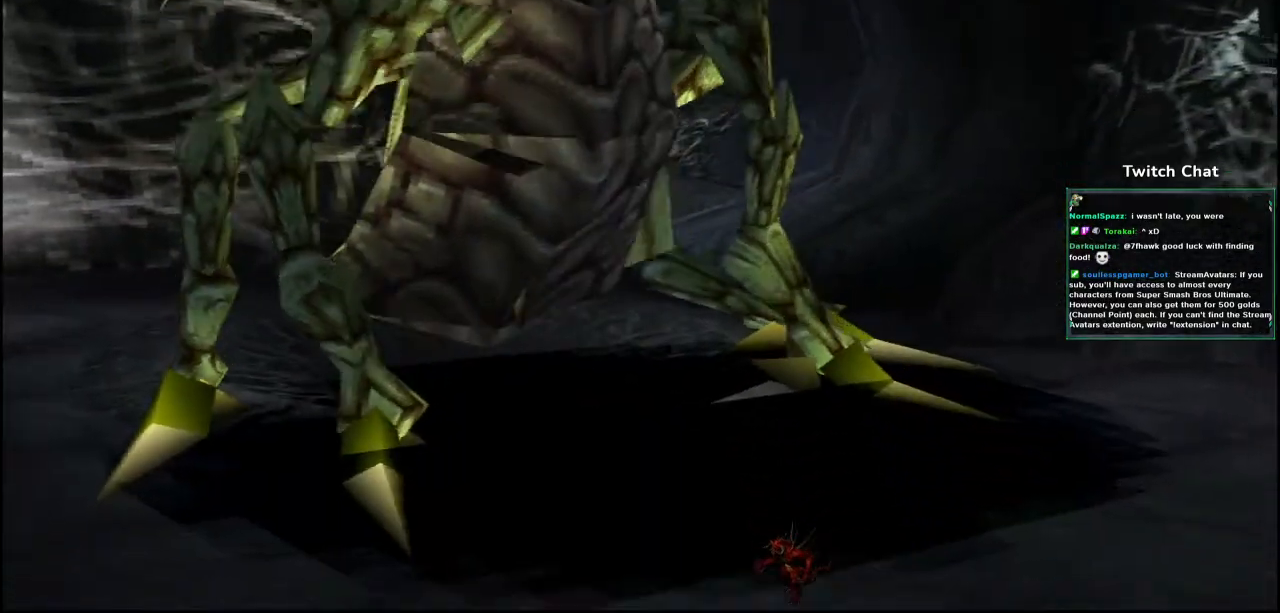
{"dt_ms": 1000, "buttons": ["R1"], "left_stick": "center", "right_stick": "right"}
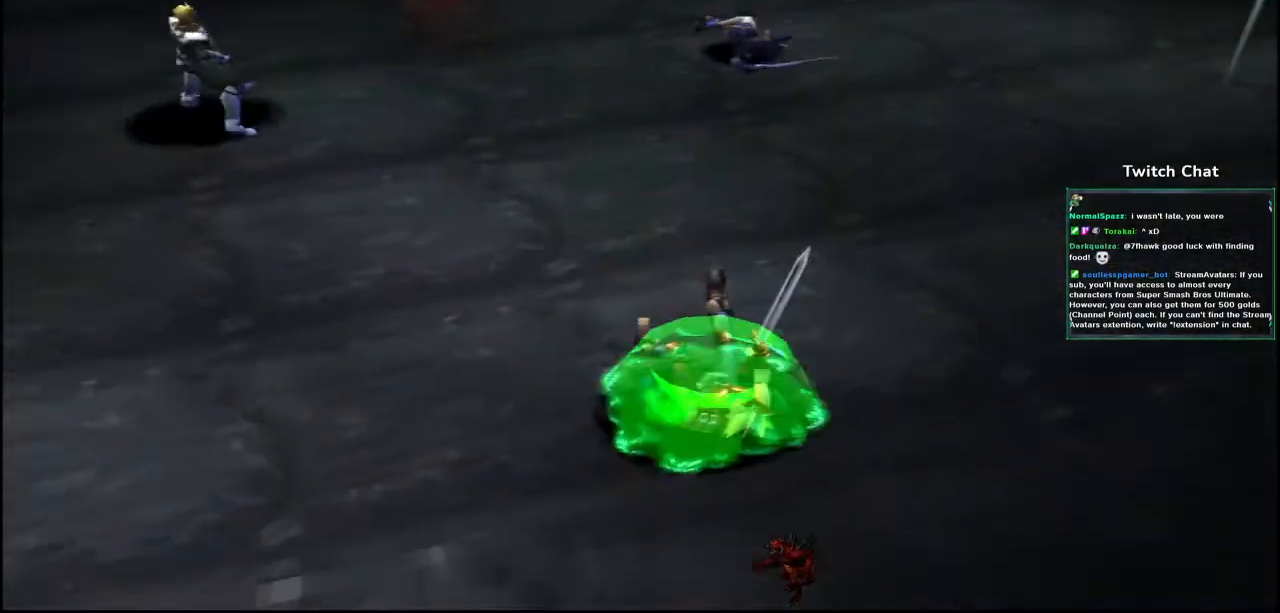
{"dt_ms": 500, "buttons": [], "left_stick": "center", "right_stick": "center"}
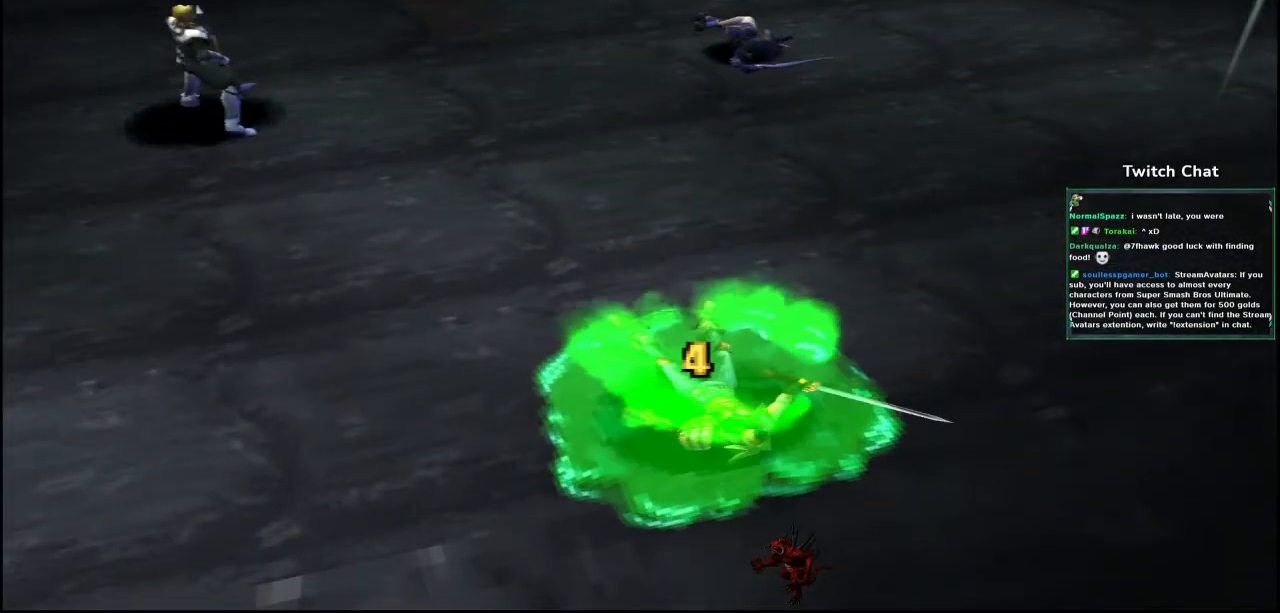
{"dt_ms": 500, "buttons": [], "left_stick": "center", "right_stick": "center", "events": []}
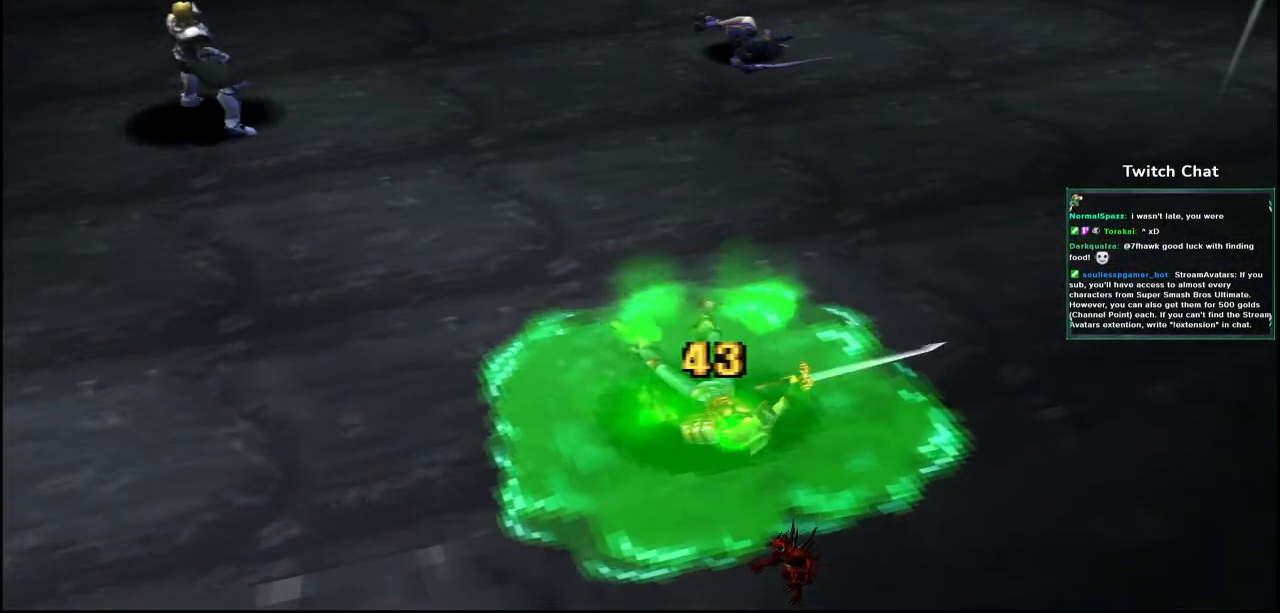
{"dt_ms": 500, "buttons": [], "left_stick": "center", "right_stick": "center", "events": []}
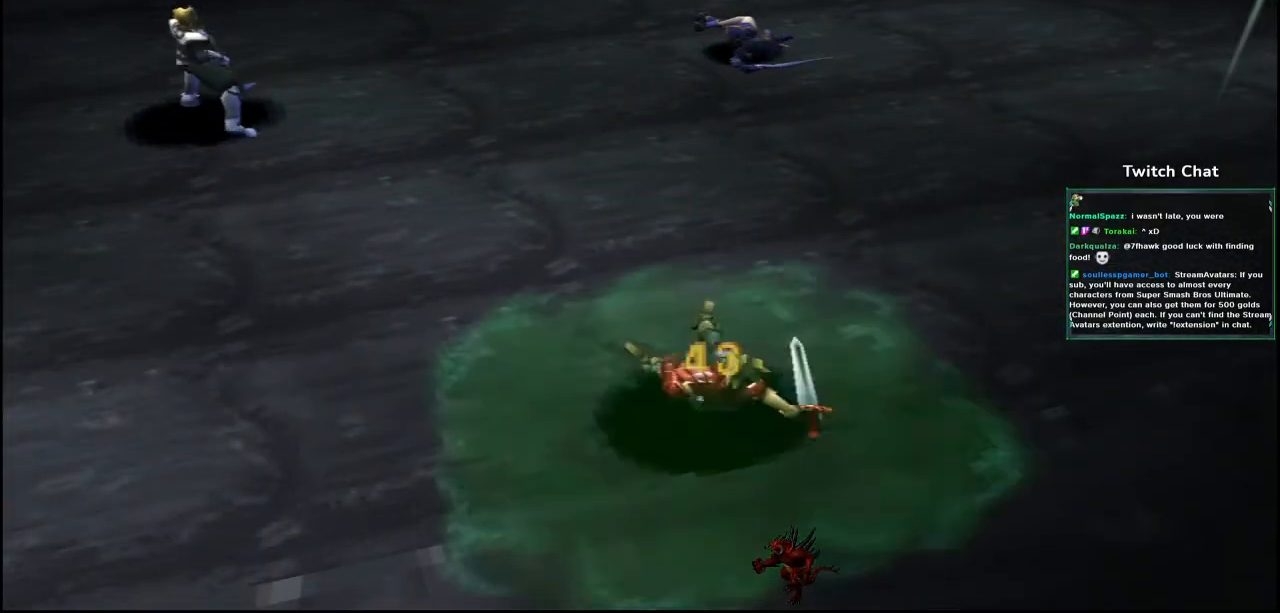
{"dt_ms": 500, "buttons": [], "left_stick": "center", "right_stick": "center", "events": []}
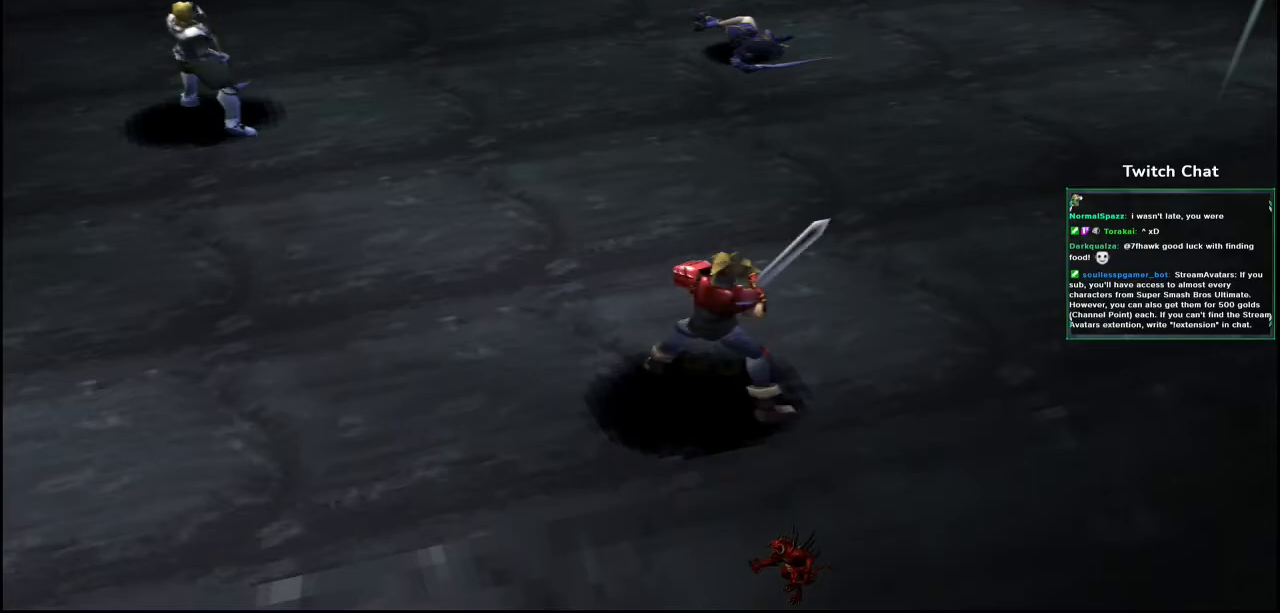
{"dt_ms": 500, "buttons": [], "left_stick": "center", "right_stick": "center", "events": []}
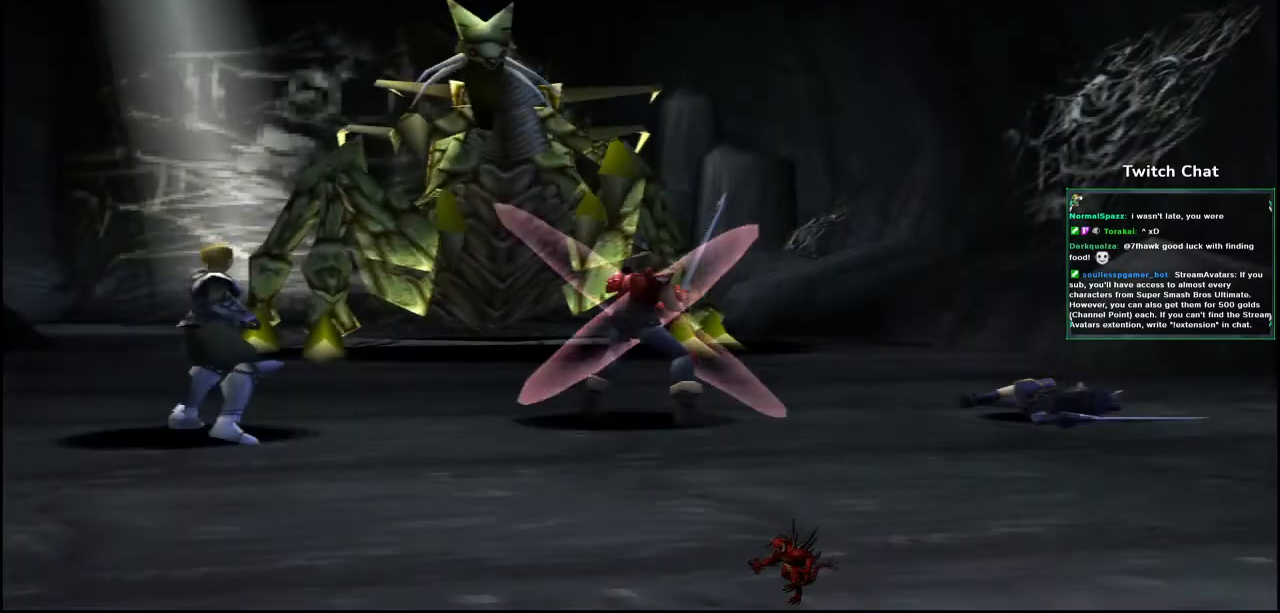
{"dt_ms": 500, "buttons": [], "left_stick": "center", "right_stick": "center", "events": []}
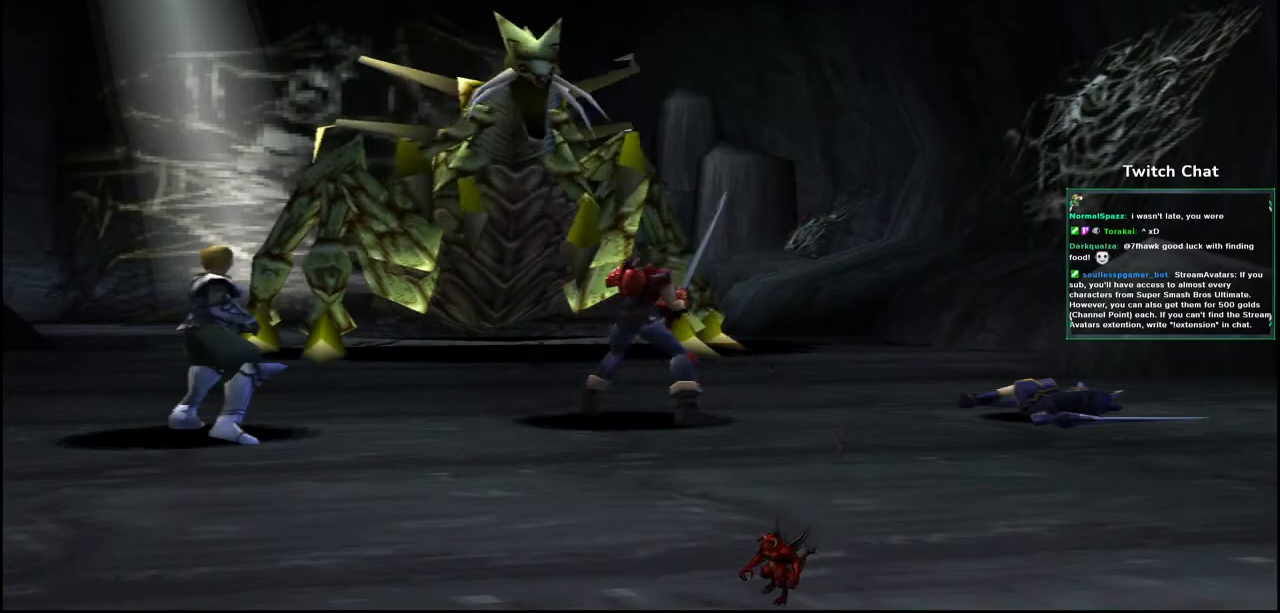
{"dt_ms": 500, "buttons": [], "left_stick": "center", "right_stick": "center", "events": []}
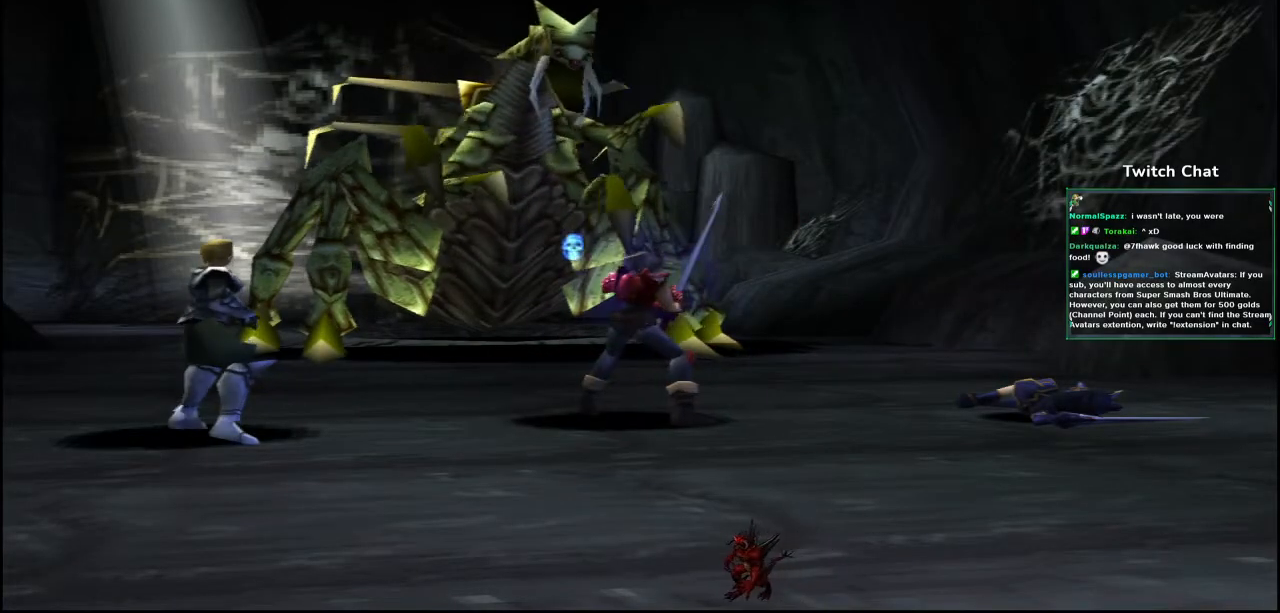
{"dt_ms": 500, "buttons": [], "left_stick": "center", "right_stick": "center", "events": []}
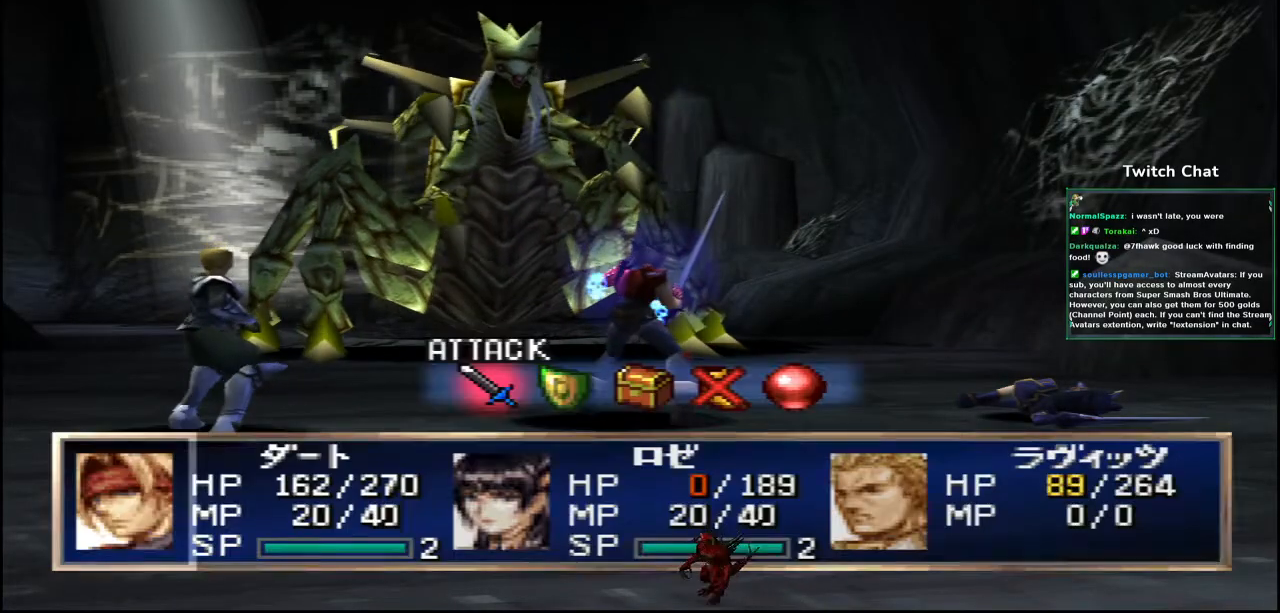
{"dt_ms": 500, "buttons": [], "left_stick": "center", "right_stick": "center", "events": [[250, "DPAD_RIGHT", "down"], [350, "DPAD_RIGHT", "up"]]}
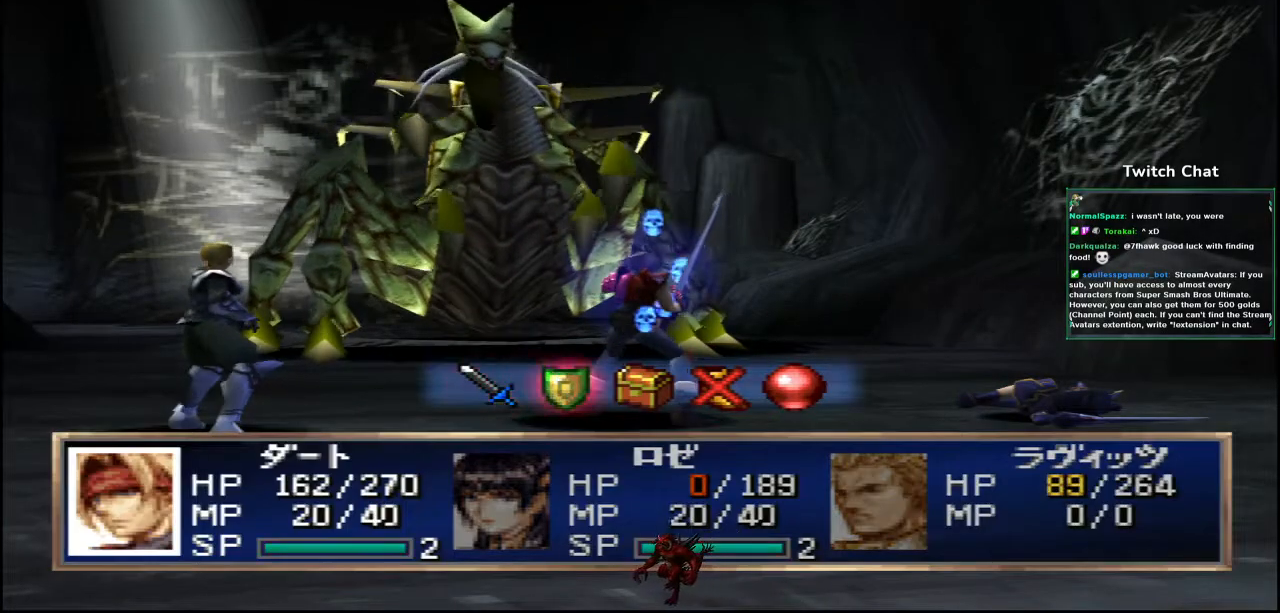
{"dt_ms": 500, "buttons": ["CIRCLE"], "left_stick": "center", "right_stick": "center", "events": [[267, "CIRCLE", "down"]]}
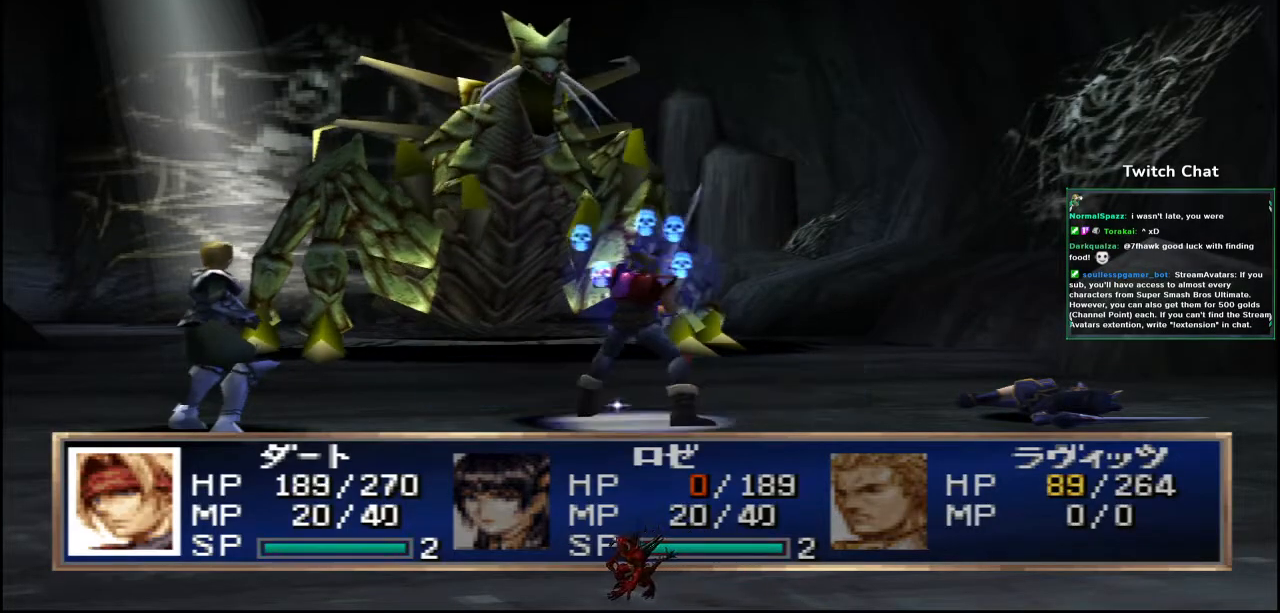
{"dt_ms": 500, "buttons": ["CIRCLE"], "left_stick": "center", "right_stick": "center", "events": []}
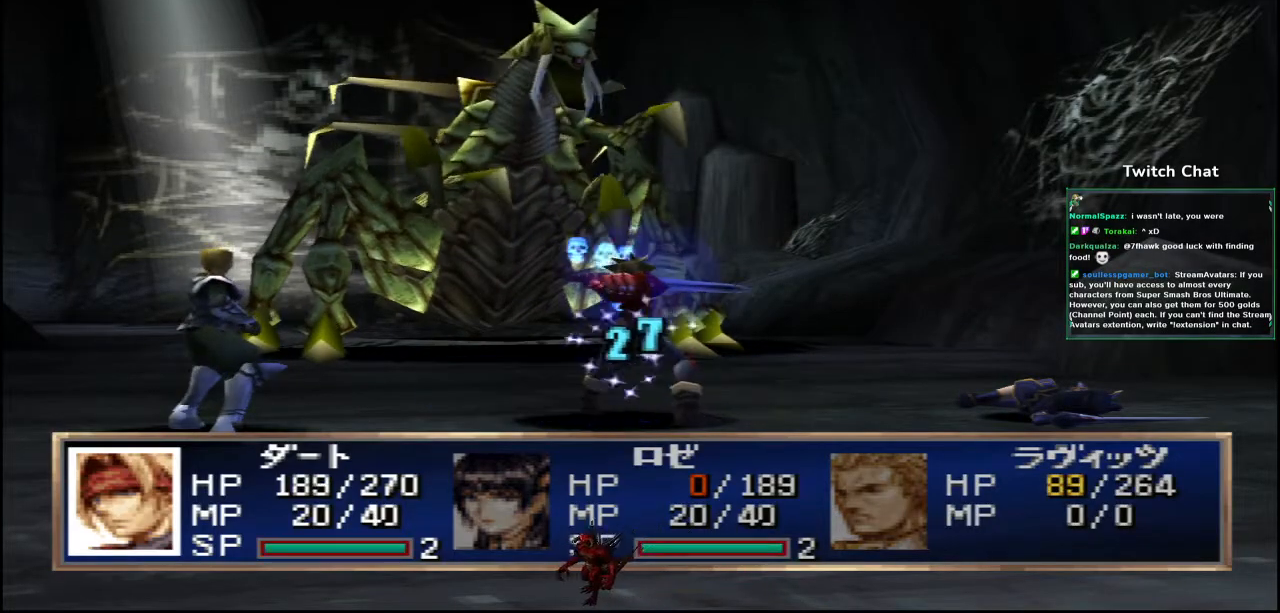
{"dt_ms": 500, "buttons": [], "left_stick": "center", "right_stick": "center", "events": [[67, "CIRCLE", "up"]]}
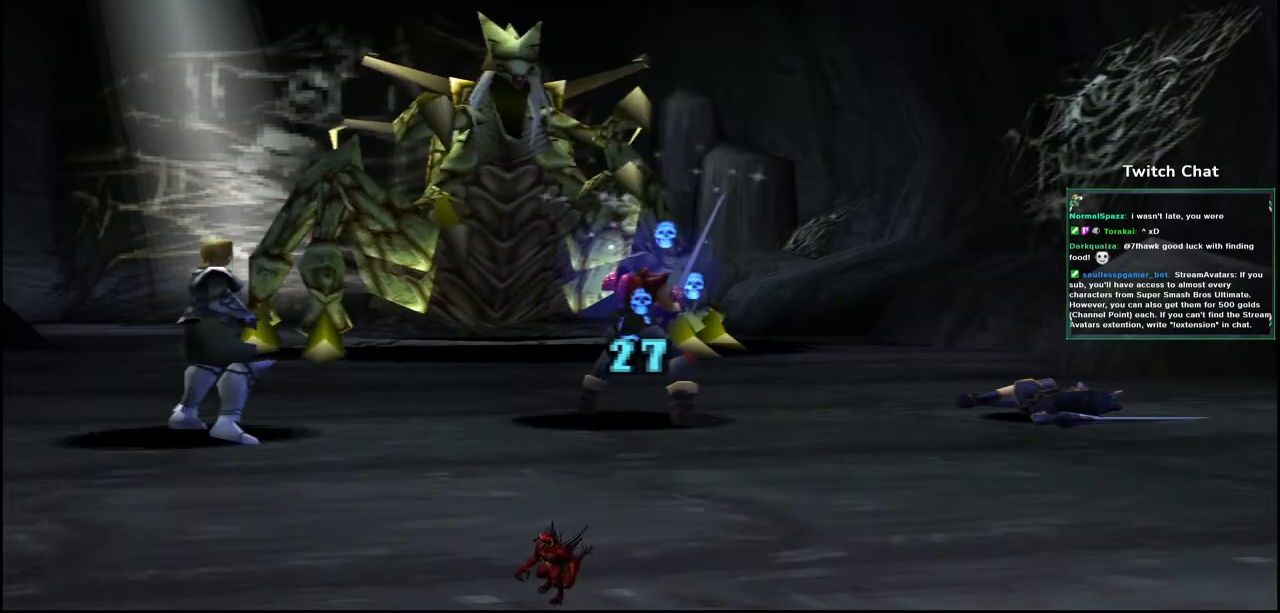
{"dt_ms": 500, "buttons": [], "left_stick": "center", "right_stick": "center", "events": []}
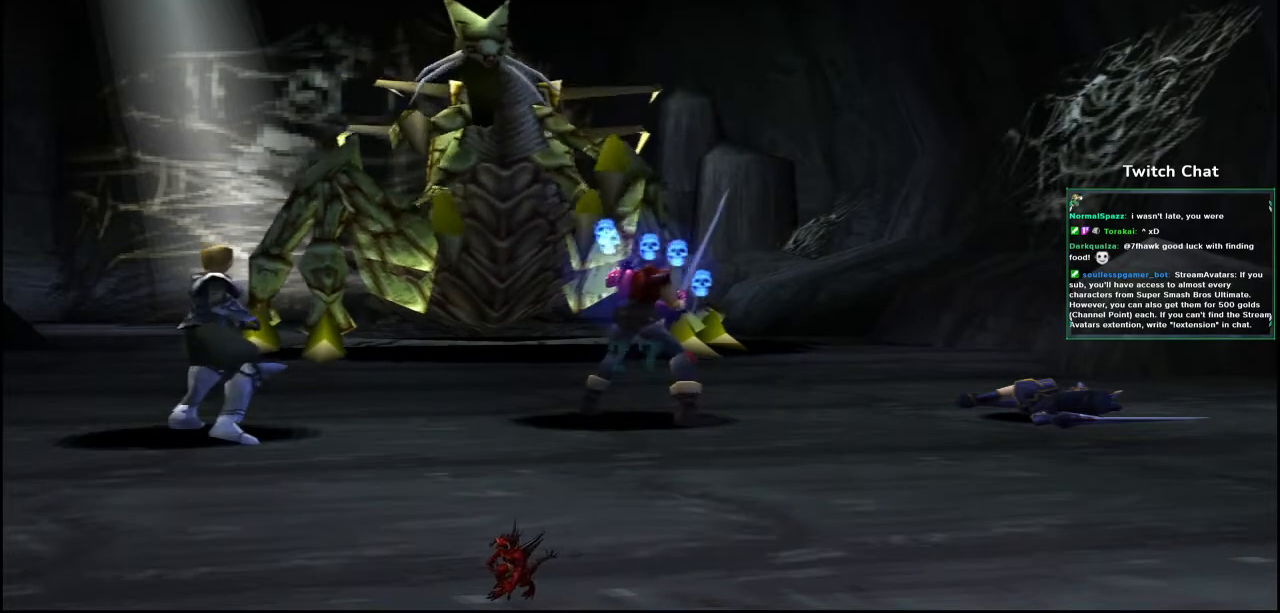
{"dt_ms": 500, "buttons": [], "left_stick": "center", "right_stick": "center", "events": []}
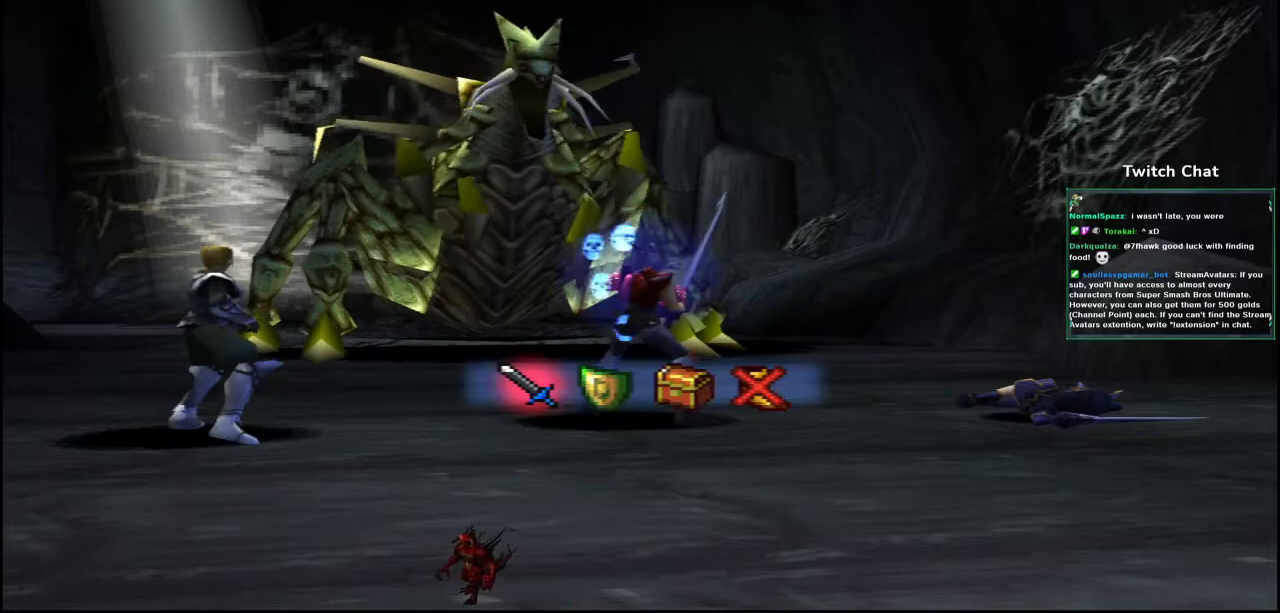
{"dt_ms": 500, "buttons": [], "left_stick": "center", "right_stick": "center", "events": [[350, "DPAD_RIGHT", "down"], [450, "DPAD_RIGHT", "up"]]}